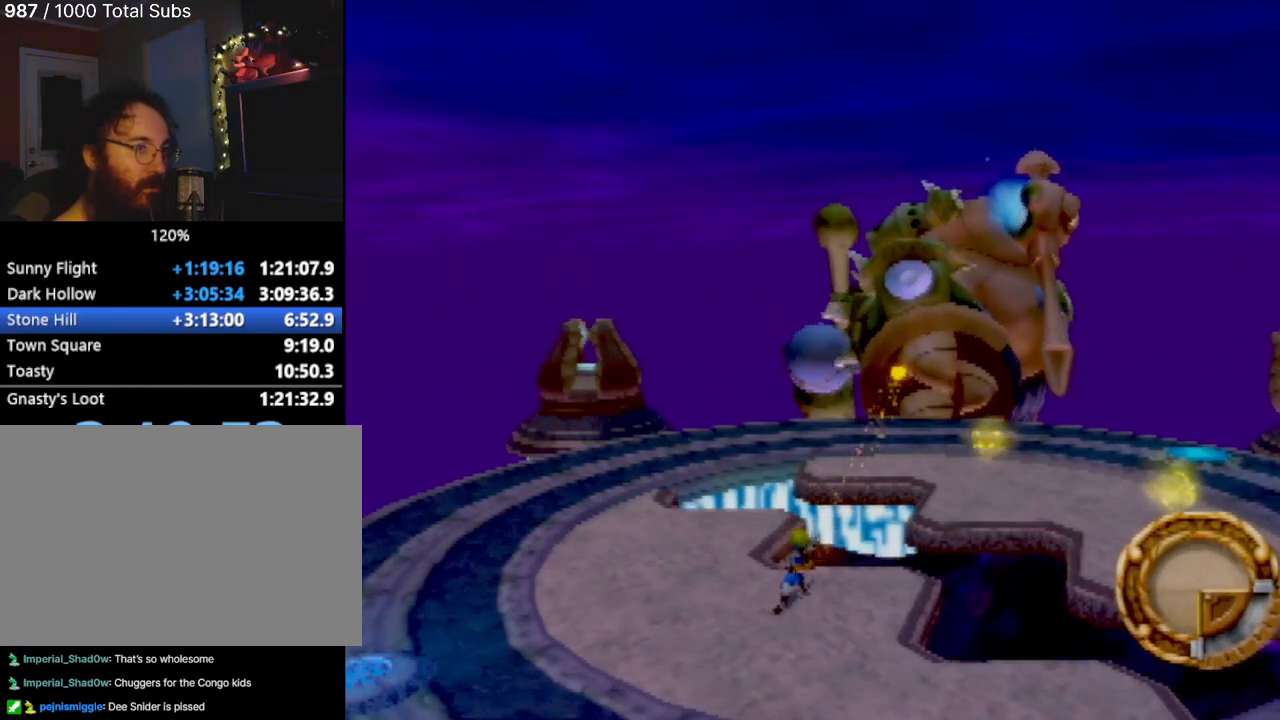
Gameplay with a controller (PlayStation layout); each line is a JSON object with the inputs held at the frame after it. "events" lists button and stick changes between this image and that frame as [ms after this image, input, new state], when the widget could be followed in between. Not read: L3 R3 right_stick.
{"buttons": [], "left_stick": "up-right", "events": [[67, "SQUARE", "up"], [150, "SQUARE", "down"], [234, "SQUARE", "up"], [251, "left_stick", "right"], [384, "left_stick", "up-right"]]}
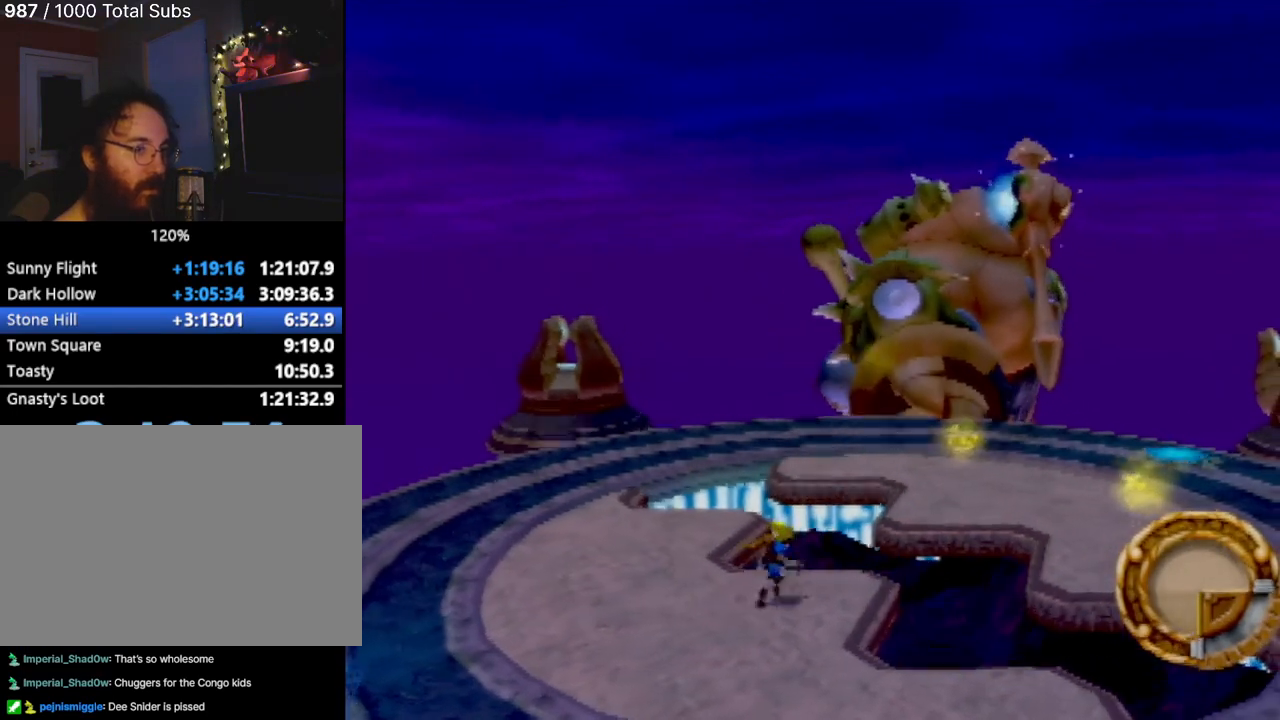
{"buttons": [], "left_stick": "right", "events": [[167, "CROSS", "down"], [383, "CROSS", "up"], [500, "left_stick", "right"]]}
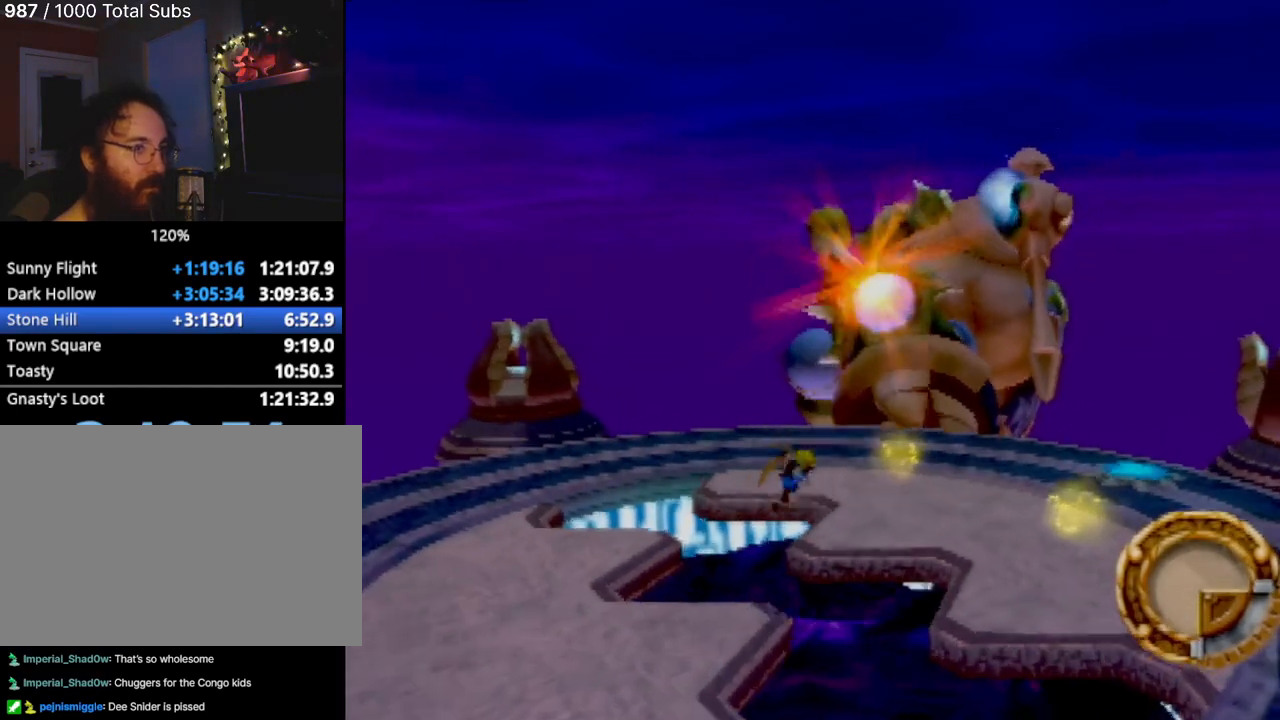
{"buttons": ["CIRCLE"], "left_stick": "right", "events": [[100, "CROSS", "down"], [334, "CROSS", "up"], [451, "CIRCLE", "down"]]}
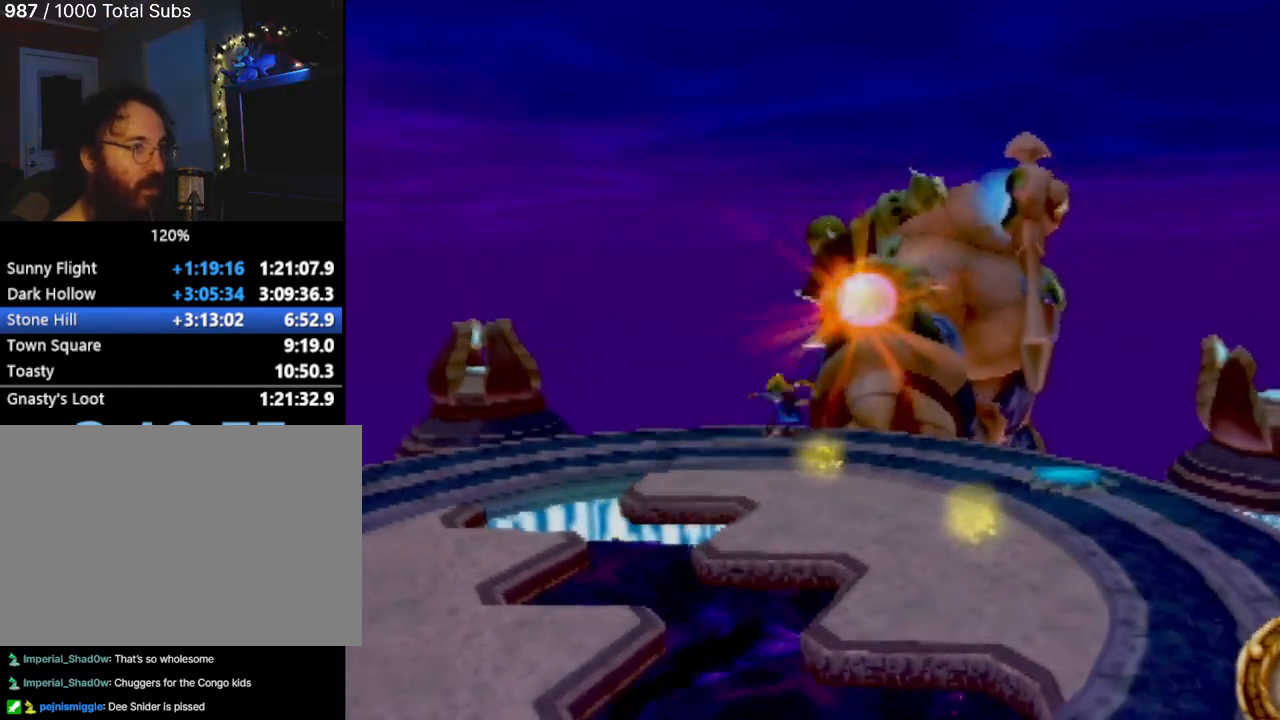
{"buttons": [], "left_stick": "right", "events": [[50, "CIRCLE", "up"]]}
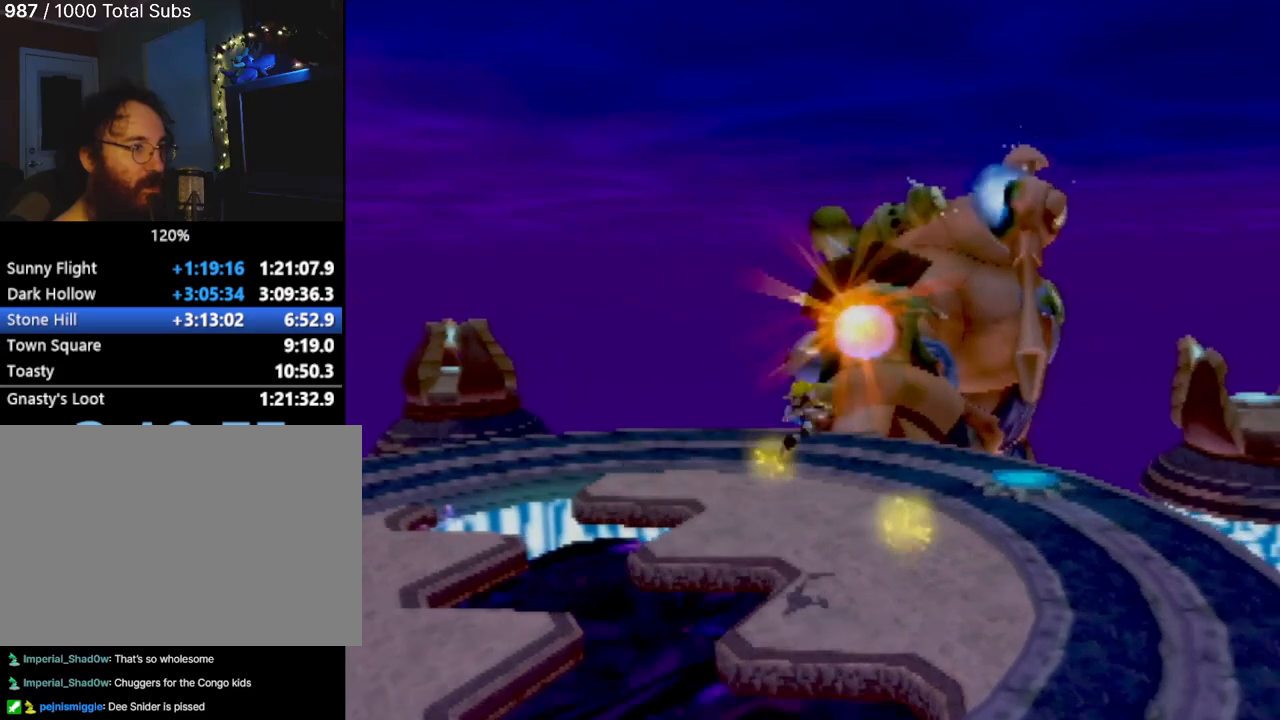
{"buttons": ["SQUARE"], "left_stick": "up", "events": [[167, "left_stick", "up-right"], [417, "left_stick", "up"], [467, "SQUARE", "down"]]}
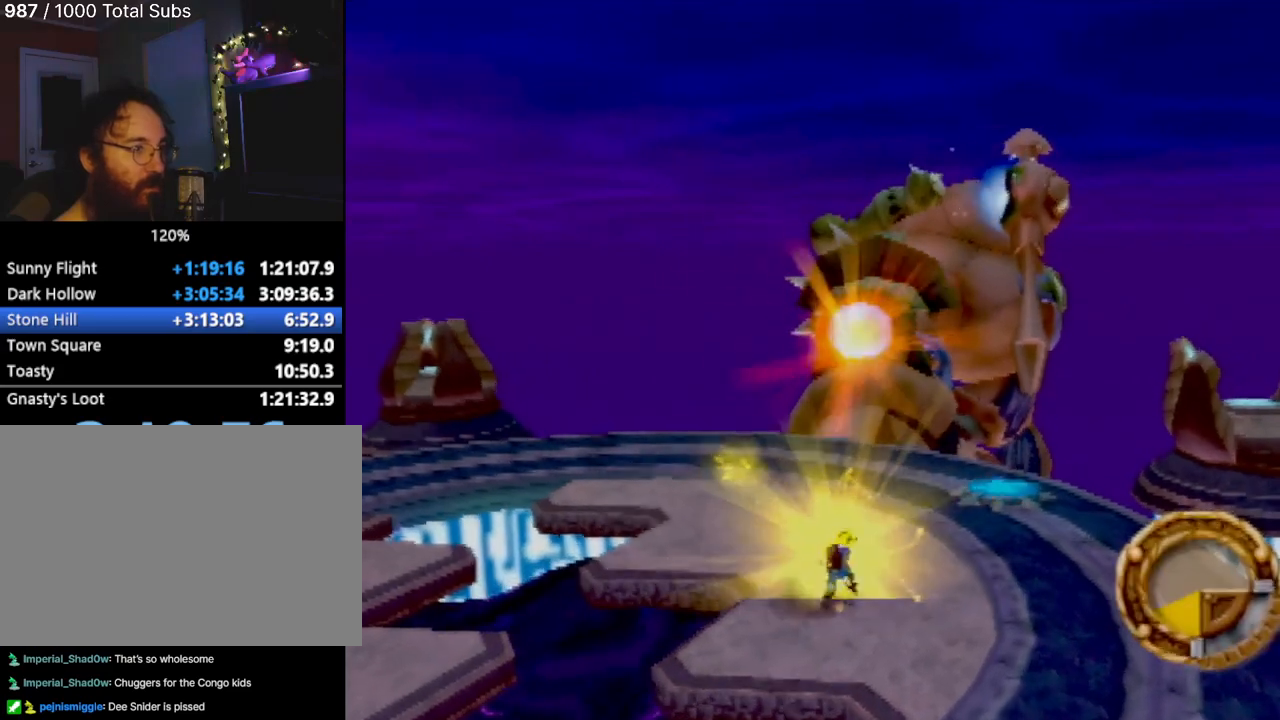
{"buttons": [], "left_stick": "up-left", "events": [[66, "SQUARE", "up"], [133, "SQUARE", "down"], [233, "SQUARE", "up"], [317, "SQUARE", "down"], [417, "SQUARE", "up"], [417, "left_stick", "up-left"]]}
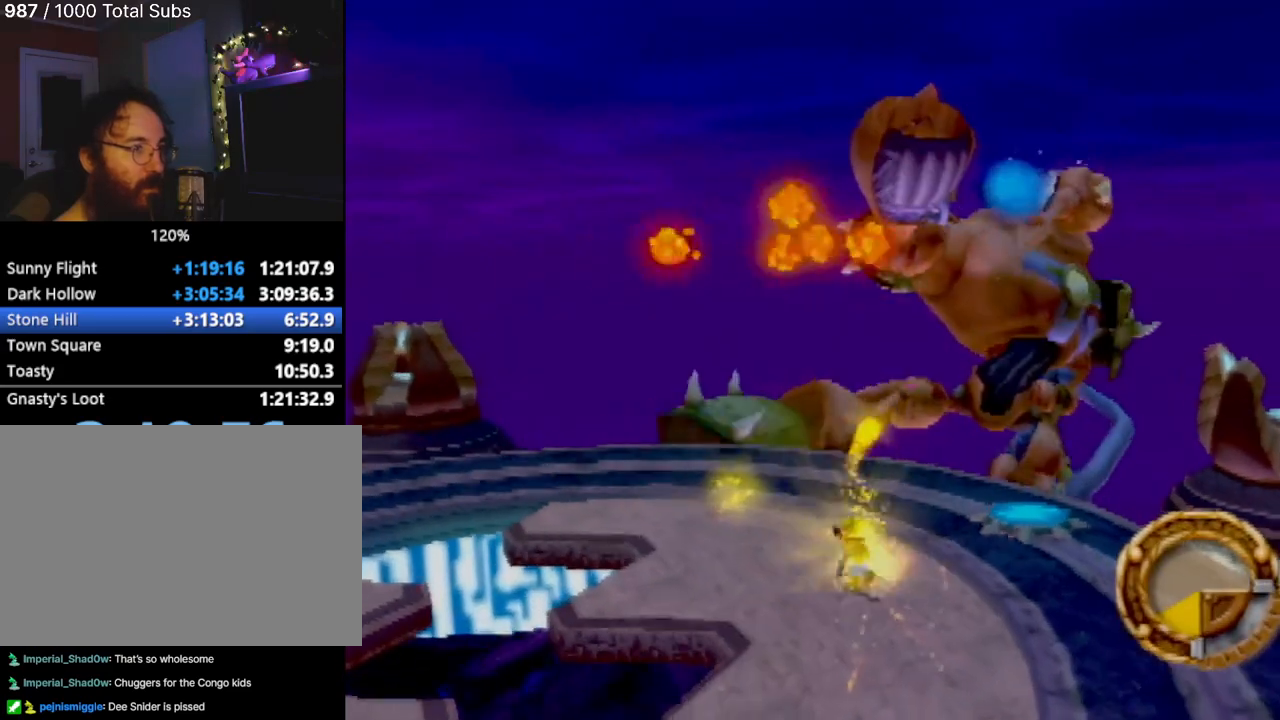
{"buttons": [], "left_stick": "up-left", "events": [[17, "SQUARE", "down"], [117, "SQUARE", "up"], [217, "SQUARE", "down"], [317, "SQUARE", "up"]]}
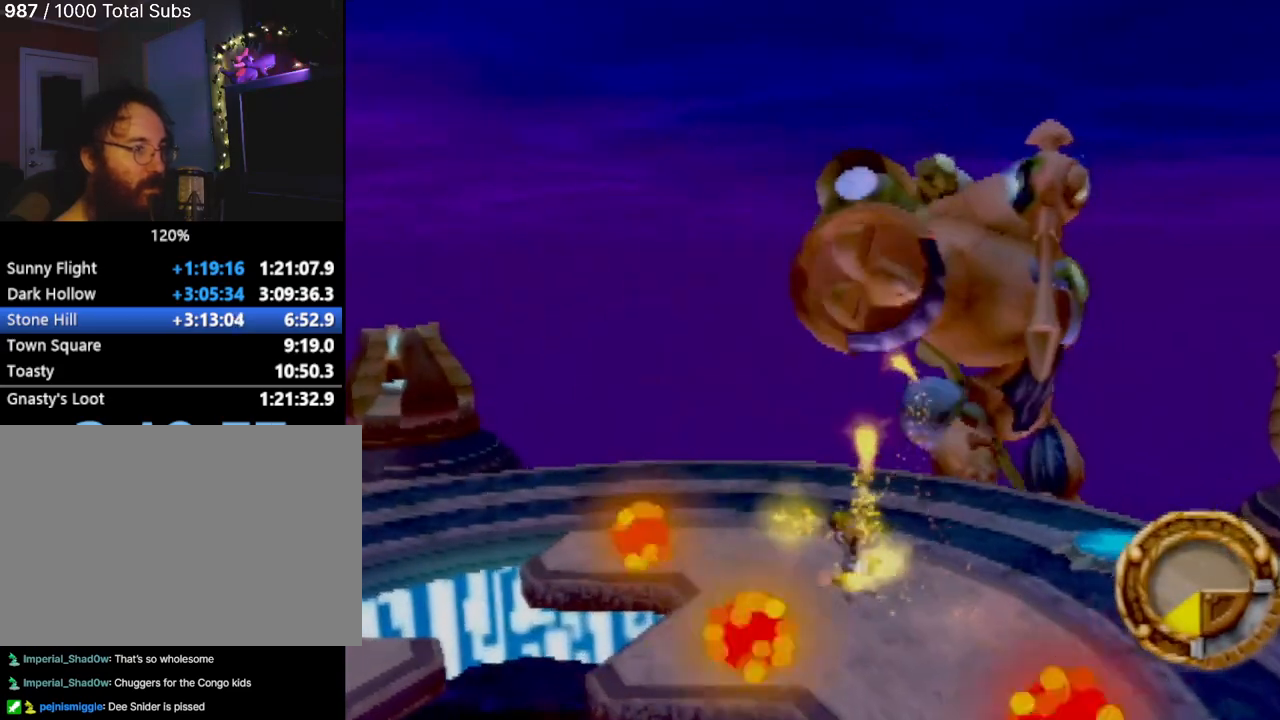
{"buttons": ["SQUARE"], "left_stick": "up", "events": [[33, "left_stick", "up"], [317, "left_stick", "up-right"], [417, "SQUARE", "down"], [467, "left_stick", "up"]]}
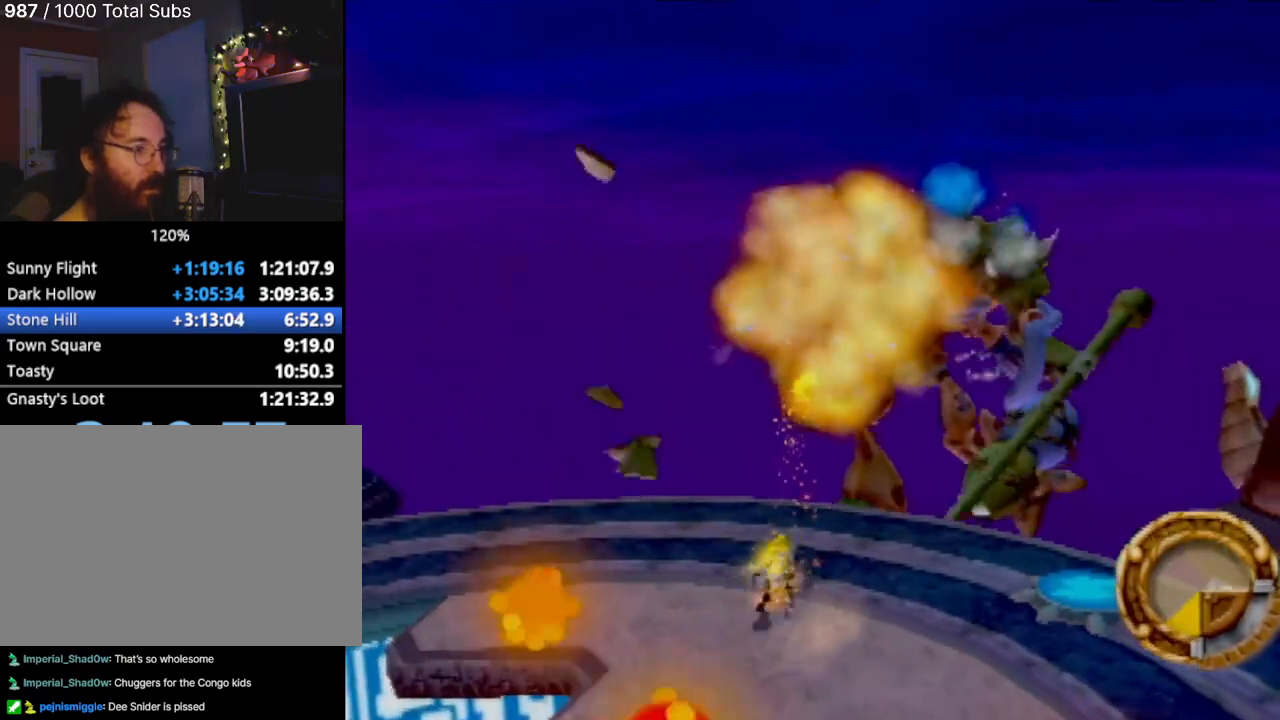
{"buttons": ["SQUARE"], "left_stick": "center", "events": [[17, "SQUARE", "up"], [100, "SQUARE", "down"], [134, "left_stick", "up-right"], [217, "SQUARE", "up"], [301, "SQUARE", "down"], [317, "left_stick", "up"], [401, "SQUARE", "up"], [434, "left_stick", "center"], [484, "SQUARE", "down"]]}
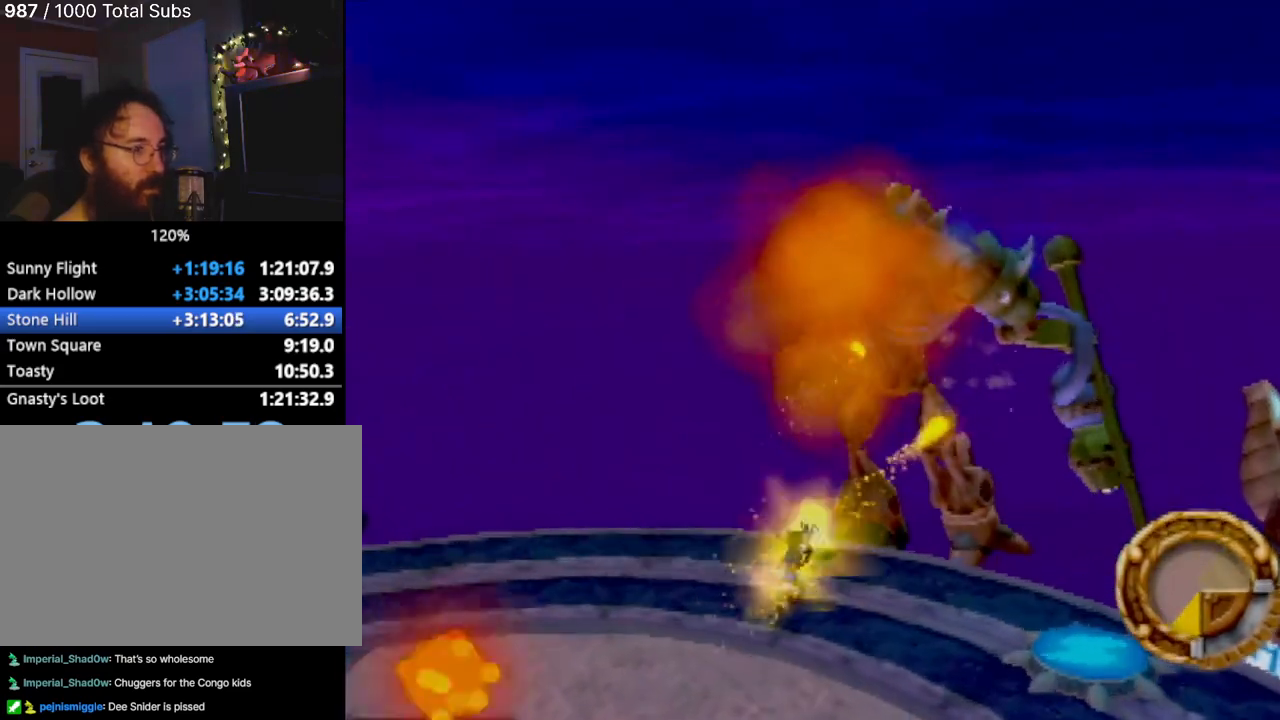
{"buttons": [], "left_stick": "down-right", "events": [[83, "SQUARE", "up"], [100, "left_stick", "right"], [183, "SQUARE", "down"], [267, "SQUARE", "up"], [350, "SQUARE", "down"], [350, "left_stick", "down-right"], [467, "SQUARE", "up"]]}
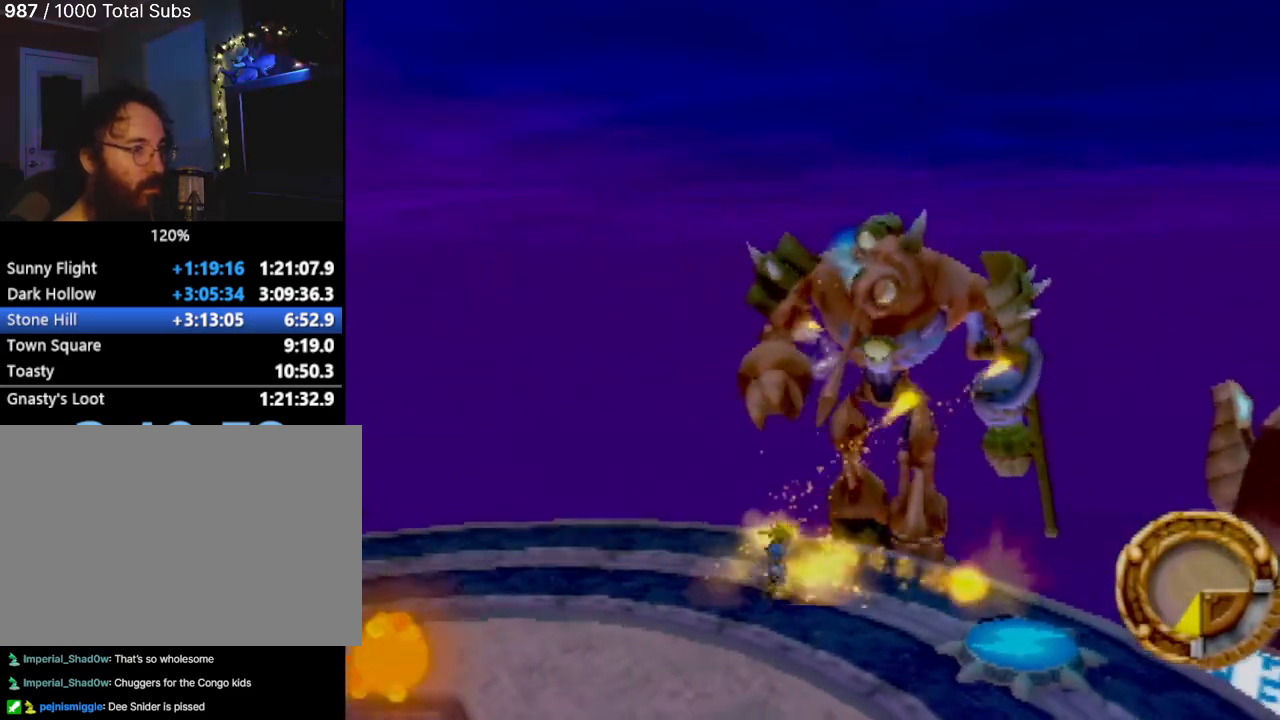
{"buttons": [], "left_stick": "down-right", "events": []}
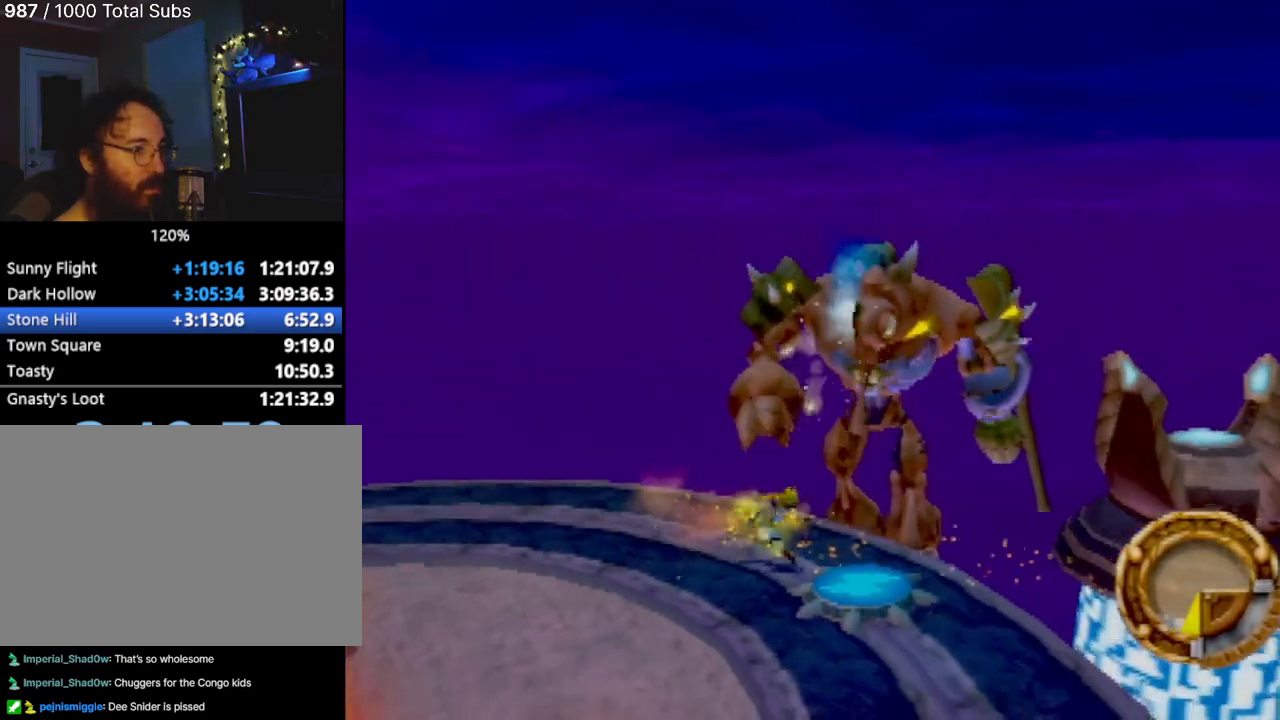
{"buttons": [], "left_stick": "down-right", "events": []}
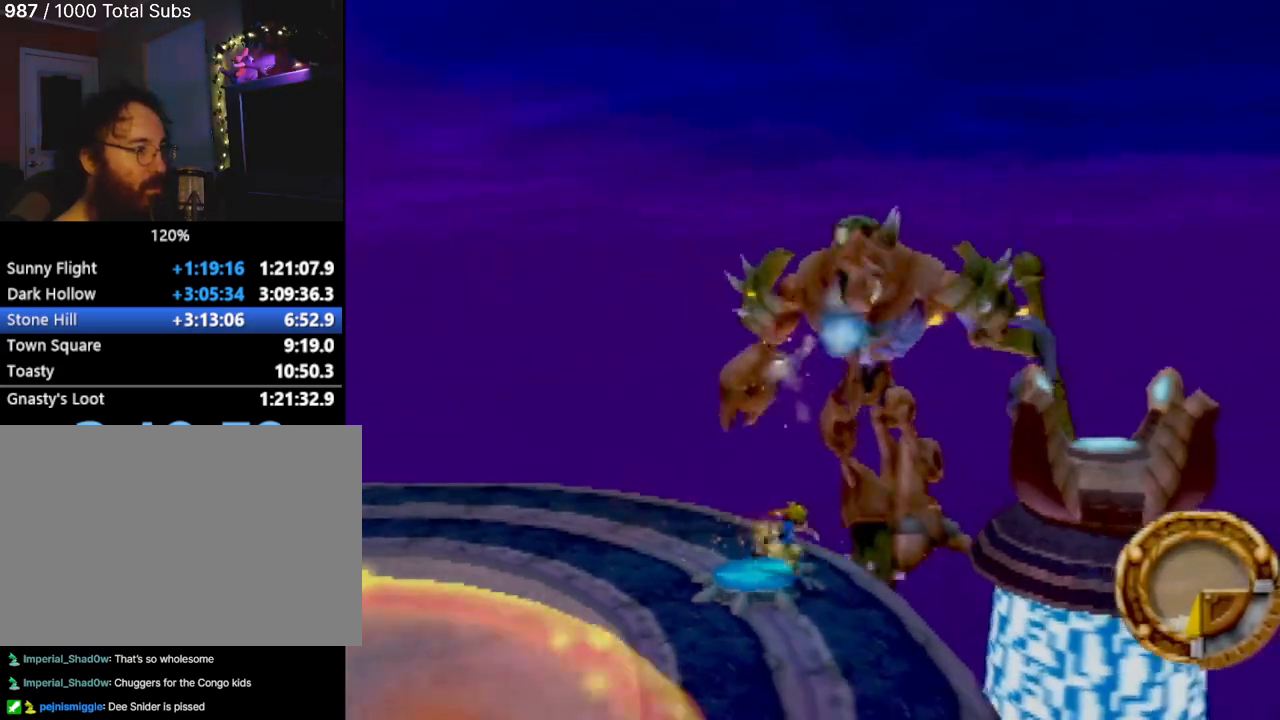
{"buttons": [], "left_stick": "down-left"}